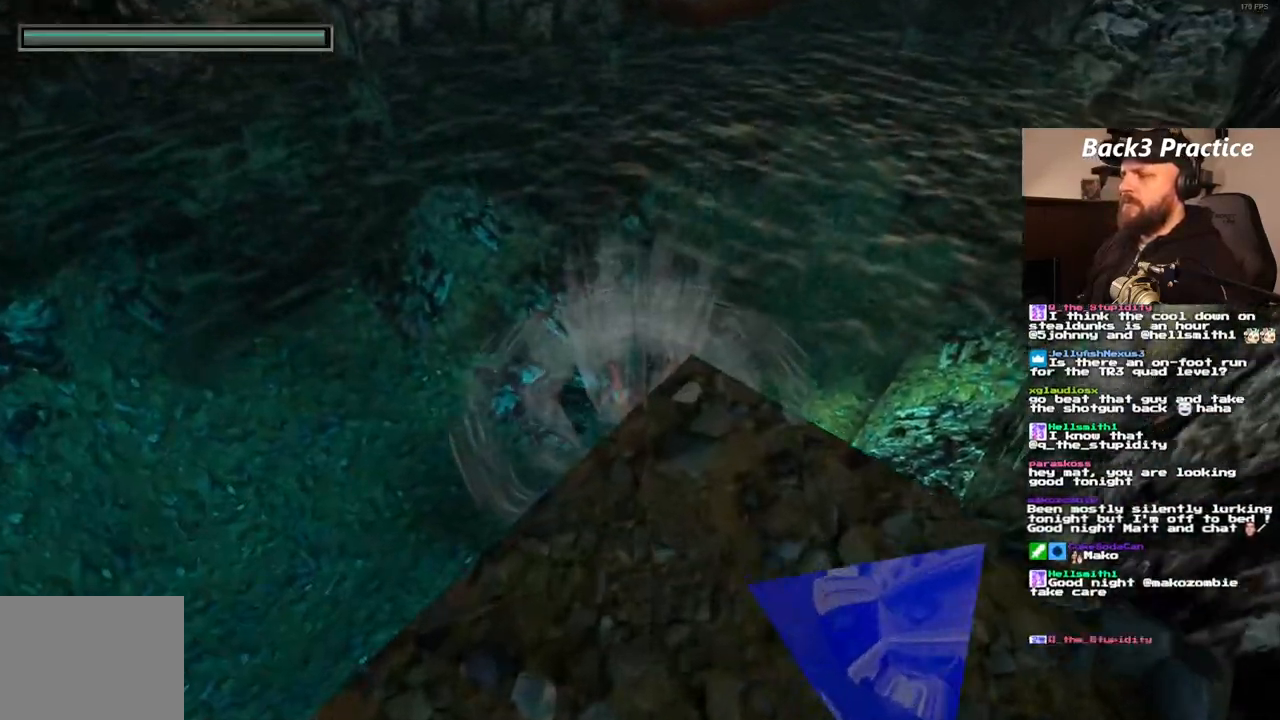
Gameplay with a controller (PlayStation layout); each line is a JSON object with the inputs held at the frame after it (dt_ms = milliseconds from this image to that frame). "events" lists button and stick changes between this image and that frame as [ms after this image, input, new state], when the widget could be followed in between. Not read: DPAD_DOWN L3 R3.
{"dt_ms": 500, "buttons": ["SQUARE"], "left_stick": "center", "right_stick": "center", "events": [[167, "SQUARE", "down"]]}
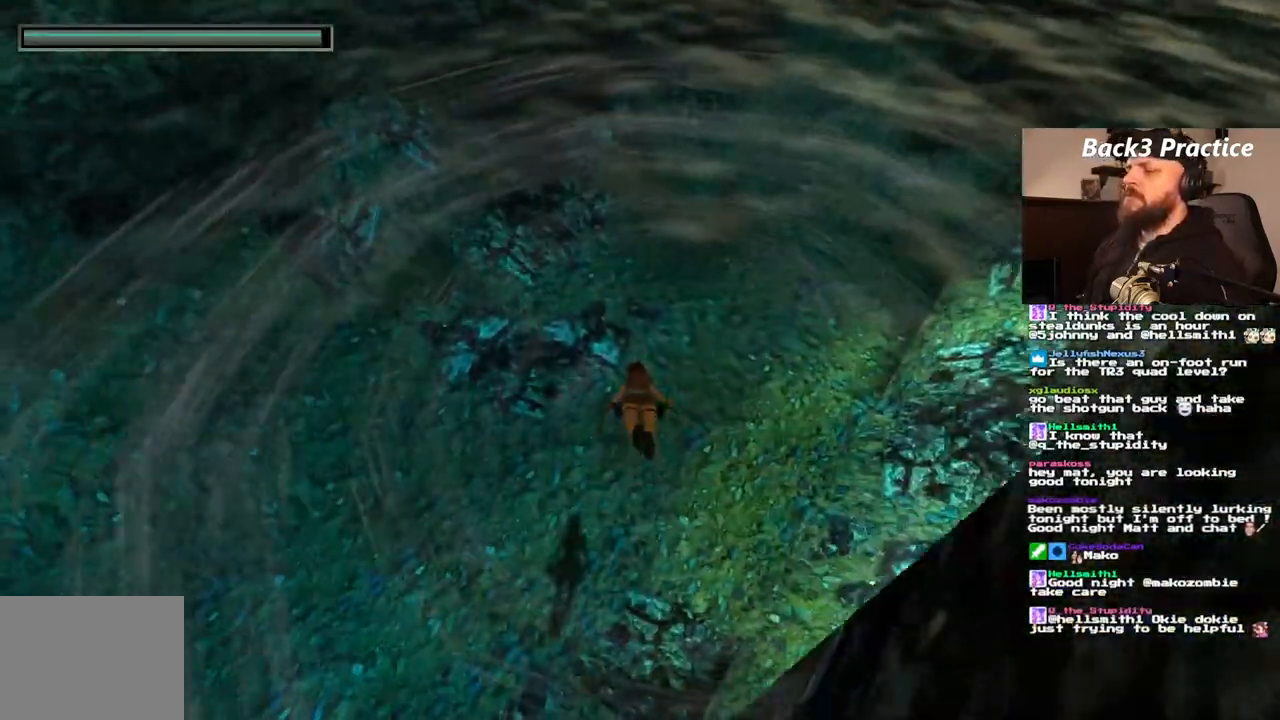
{"dt_ms": 500, "buttons": ["SQUARE"], "left_stick": "center", "right_stick": "center", "events": []}
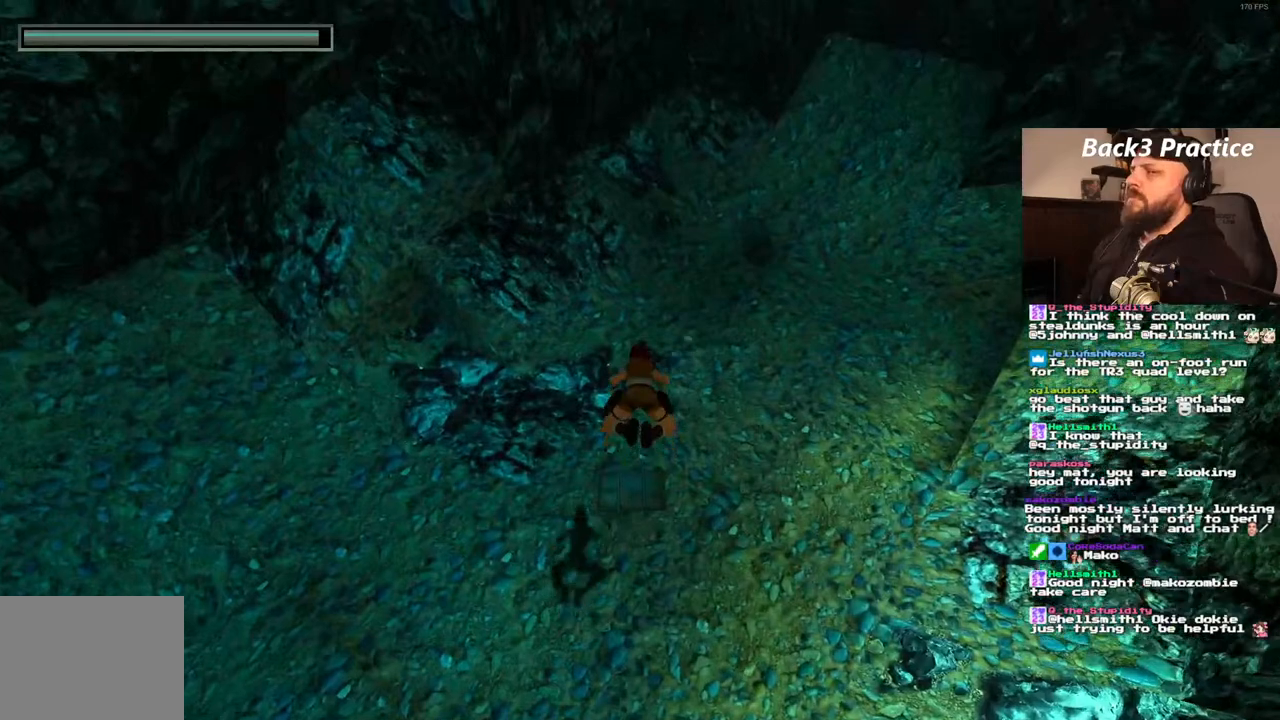
{"dt_ms": 500, "buttons": ["SQUARE"], "left_stick": "center", "right_stick": "center", "events": []}
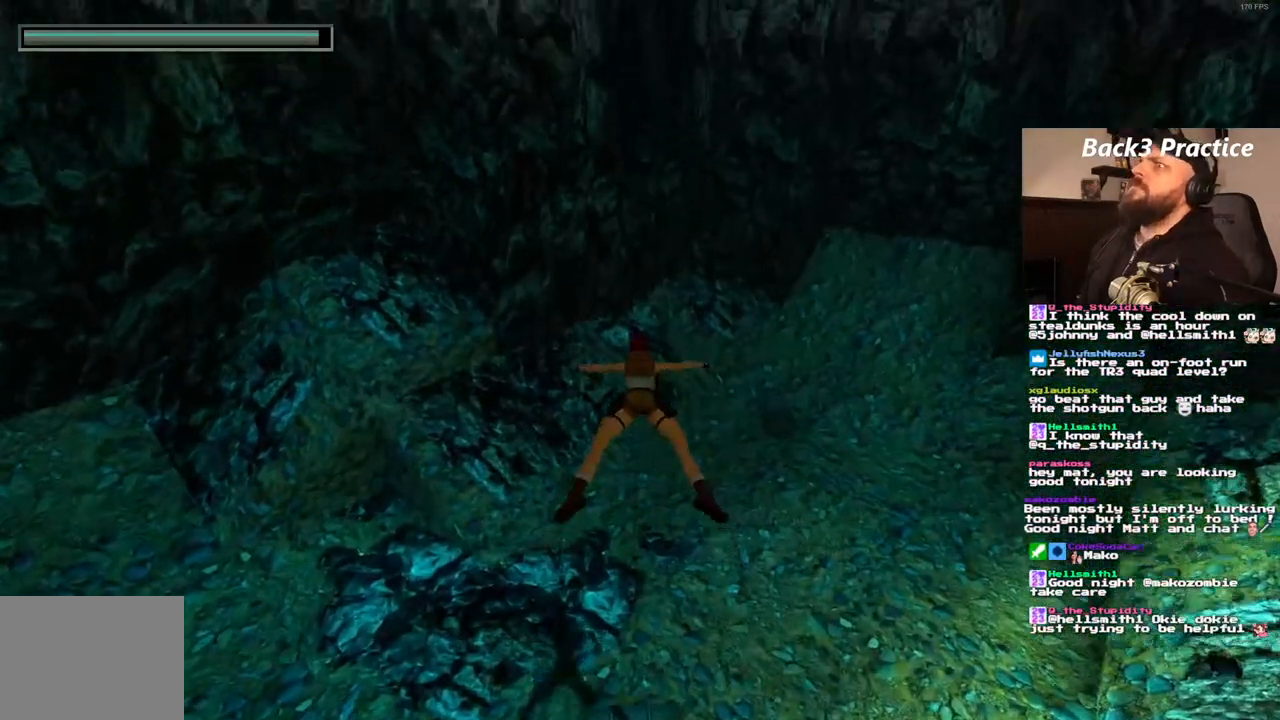
{"dt_ms": 1000, "buttons": ["SQUARE"], "left_stick": "center", "right_stick": "center"}
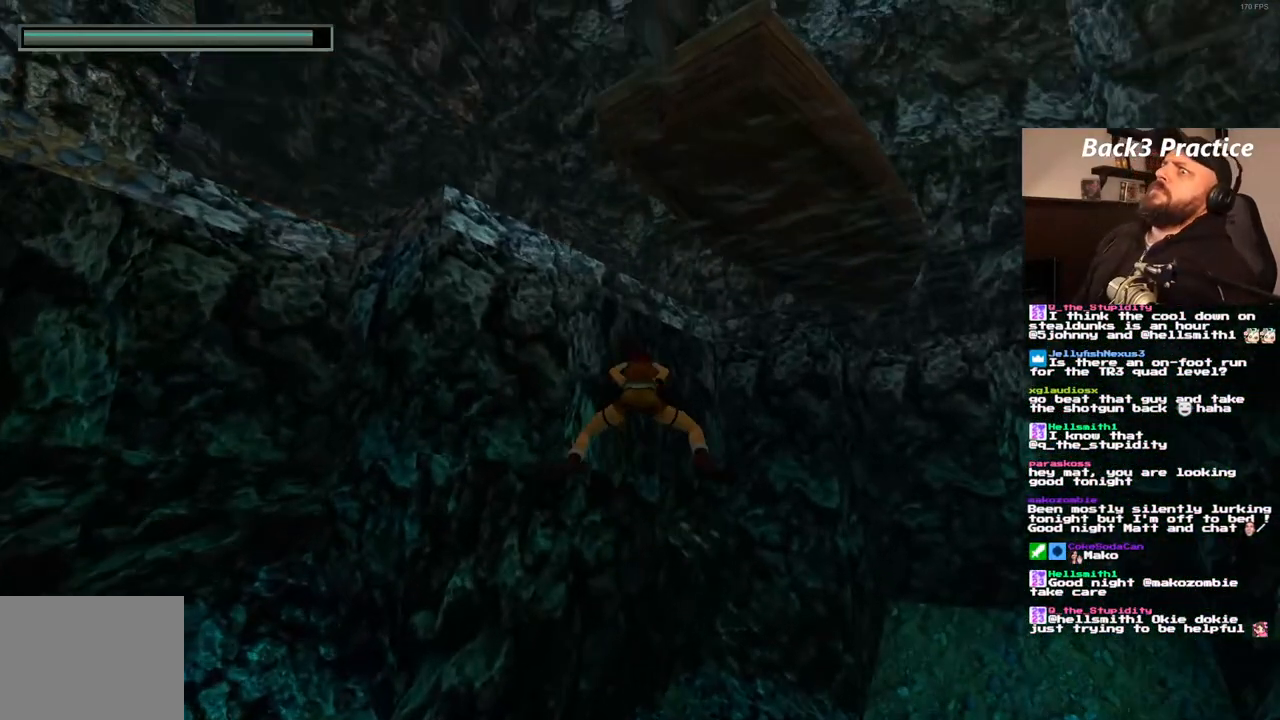
{"dt_ms": 500, "buttons": ["SQUARE"], "left_stick": "center", "right_stick": "center", "events": []}
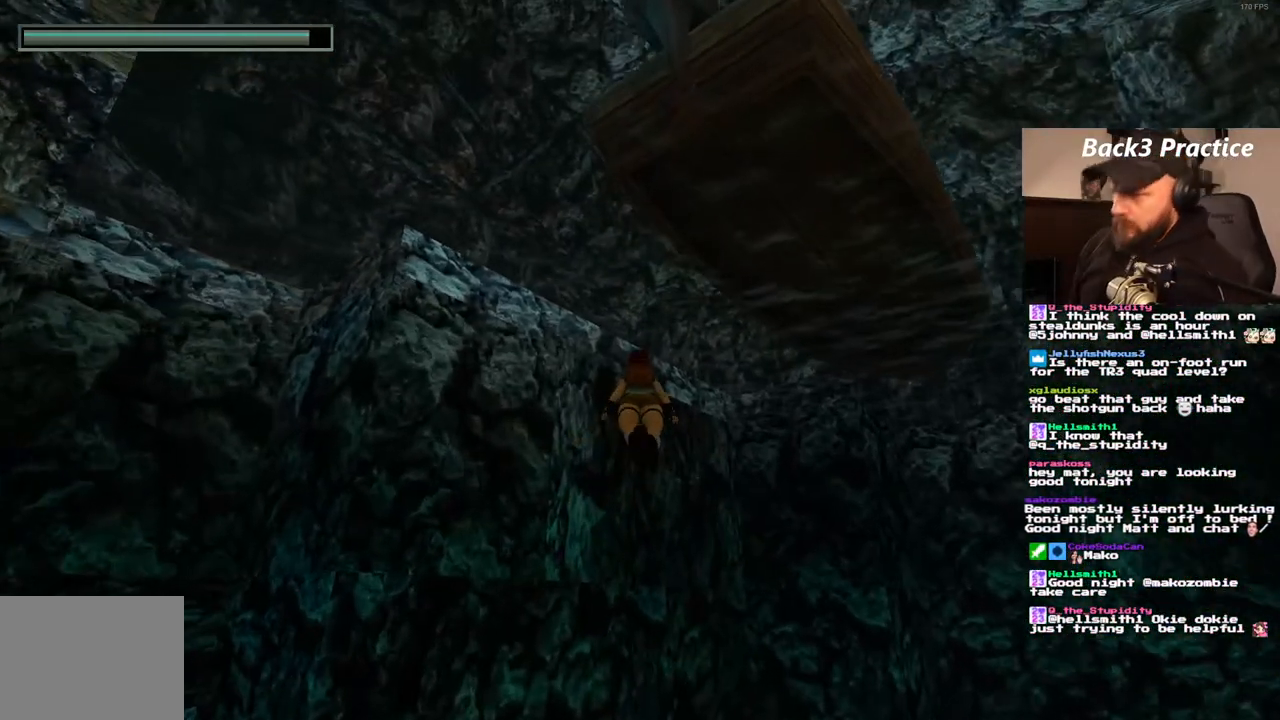
{"dt_ms": 500, "buttons": ["SQUARE"], "left_stick": "center", "right_stick": "center", "events": []}
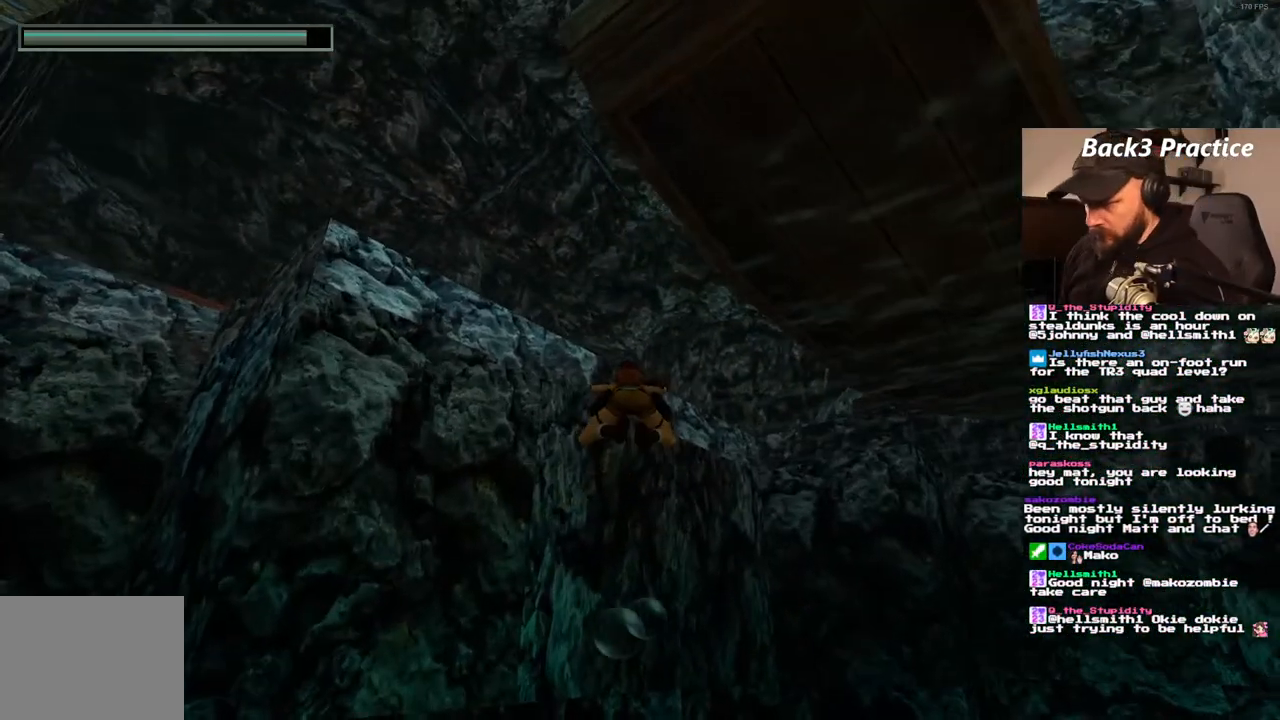
{"dt_ms": 500, "buttons": ["SQUARE"], "left_stick": "center", "right_stick": "center", "events": []}
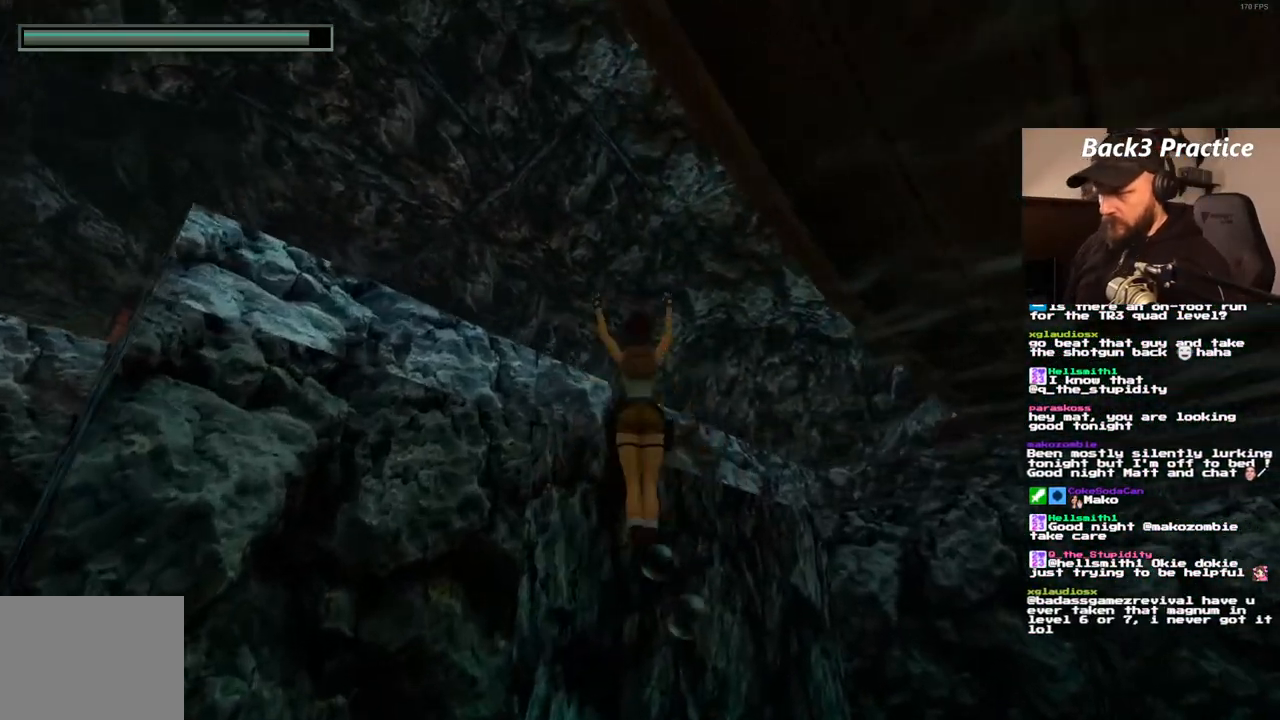
{"dt_ms": 500, "buttons": ["DPAD_UP"], "left_stick": "center", "right_stick": "center", "events": [[100, "SQUARE", "up"], [200, "DPAD_UP", "down"]]}
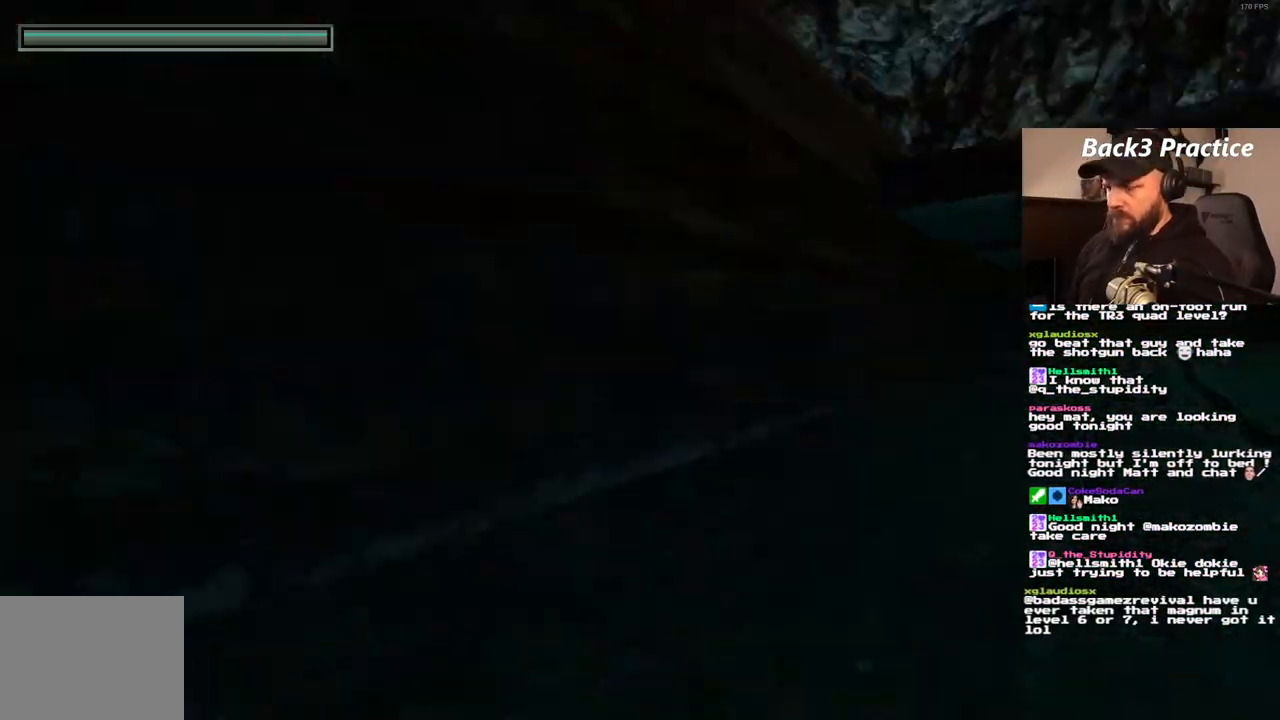
{"dt_ms": 500, "buttons": ["CROSS", "DPAD_UP", "DPAD_LEFT"], "left_stick": "center", "right_stick": "center", "events": [[117, "DPAD_LEFT", "down"], [283, "CROSS", "down"]]}
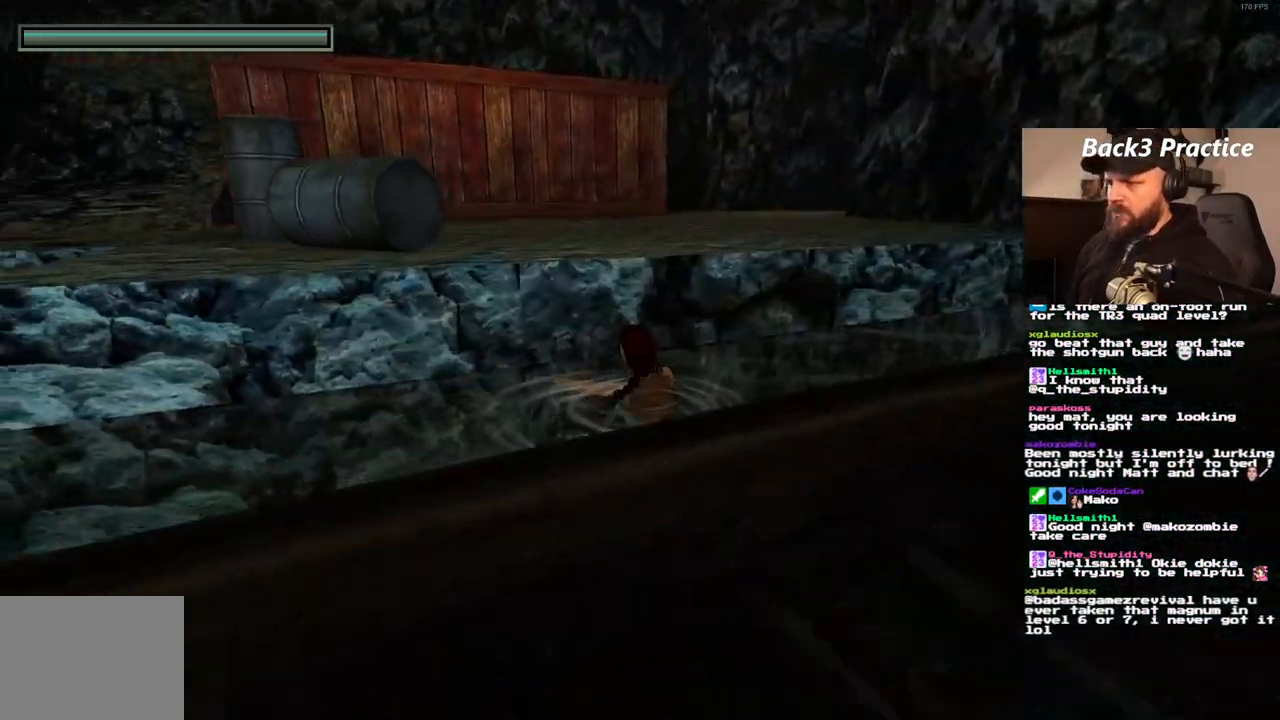
{"dt_ms": 500, "buttons": ["CROSS", "DPAD_UP"], "left_stick": "center", "right_stick": "center", "events": [[67, "DPAD_LEFT", "up"]]}
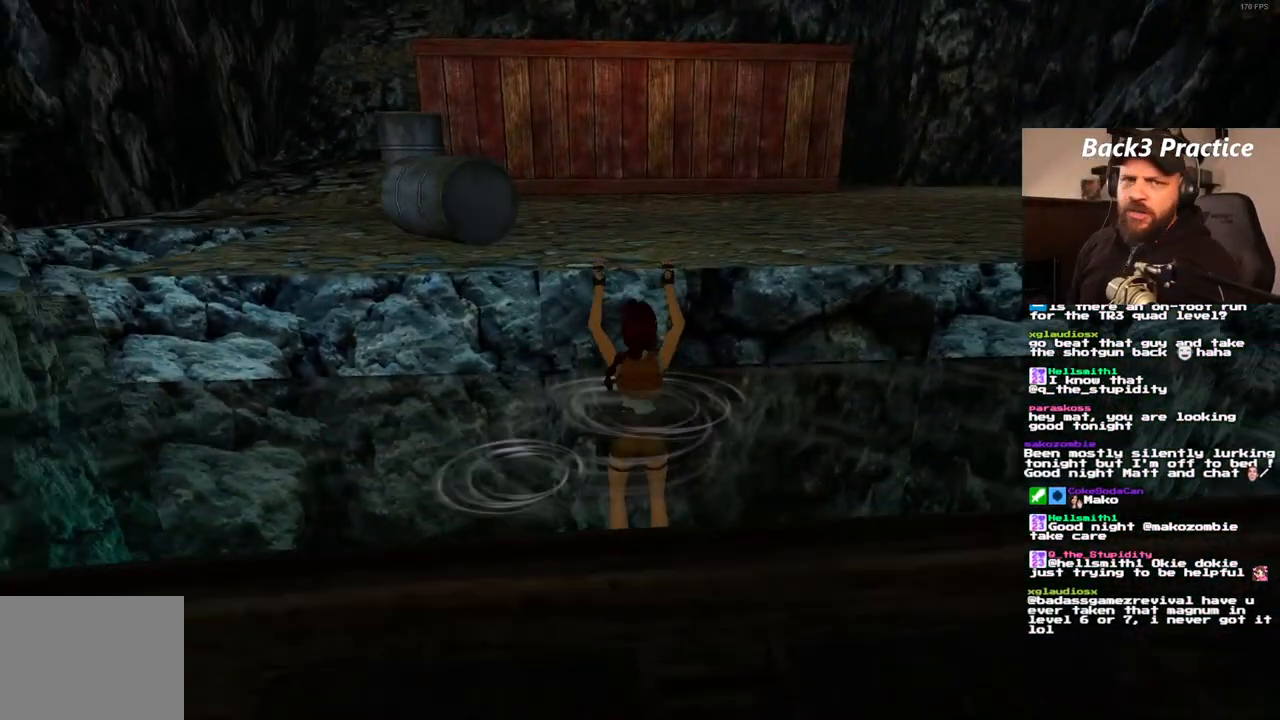
{"dt_ms": 500, "buttons": [], "left_stick": "center", "right_stick": "center", "events": [[17, "DPAD_UP", "up"], [100, "CROSS", "up"]]}
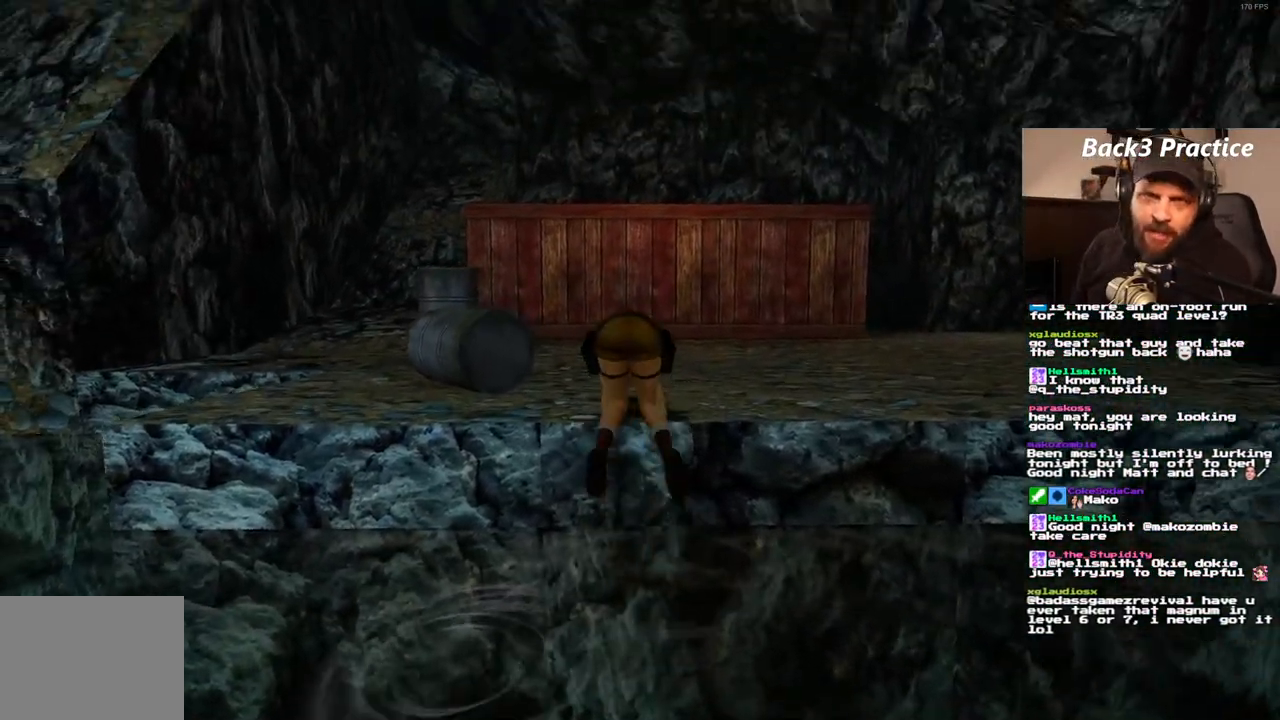
{"dt_ms": 500, "buttons": ["DPAD_UP", "DPAD_RIGHT"], "left_stick": "center", "right_stick": "center", "events": [[400, "DPAD_UP", "down"], [433, "DPAD_RIGHT", "down"]]}
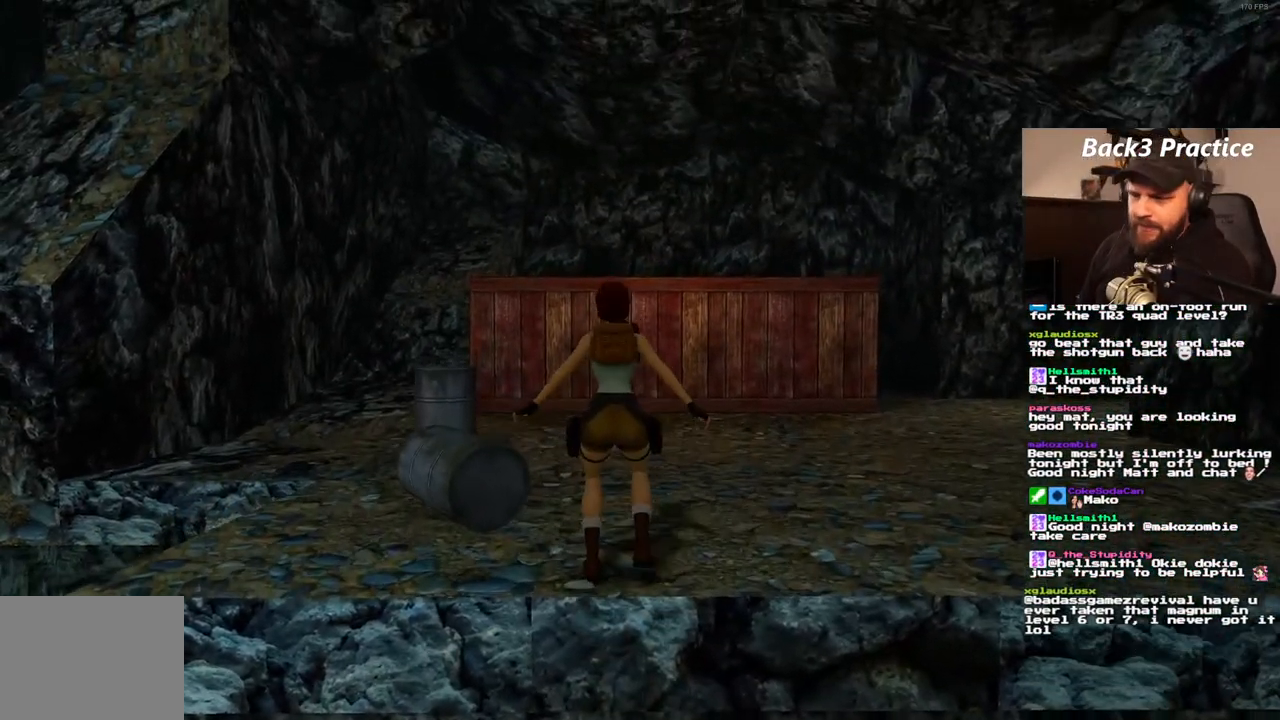
{"dt_ms": 500, "buttons": ["DPAD_UP", "DPAD_RIGHT"], "left_stick": "center", "right_stick": "center", "events": []}
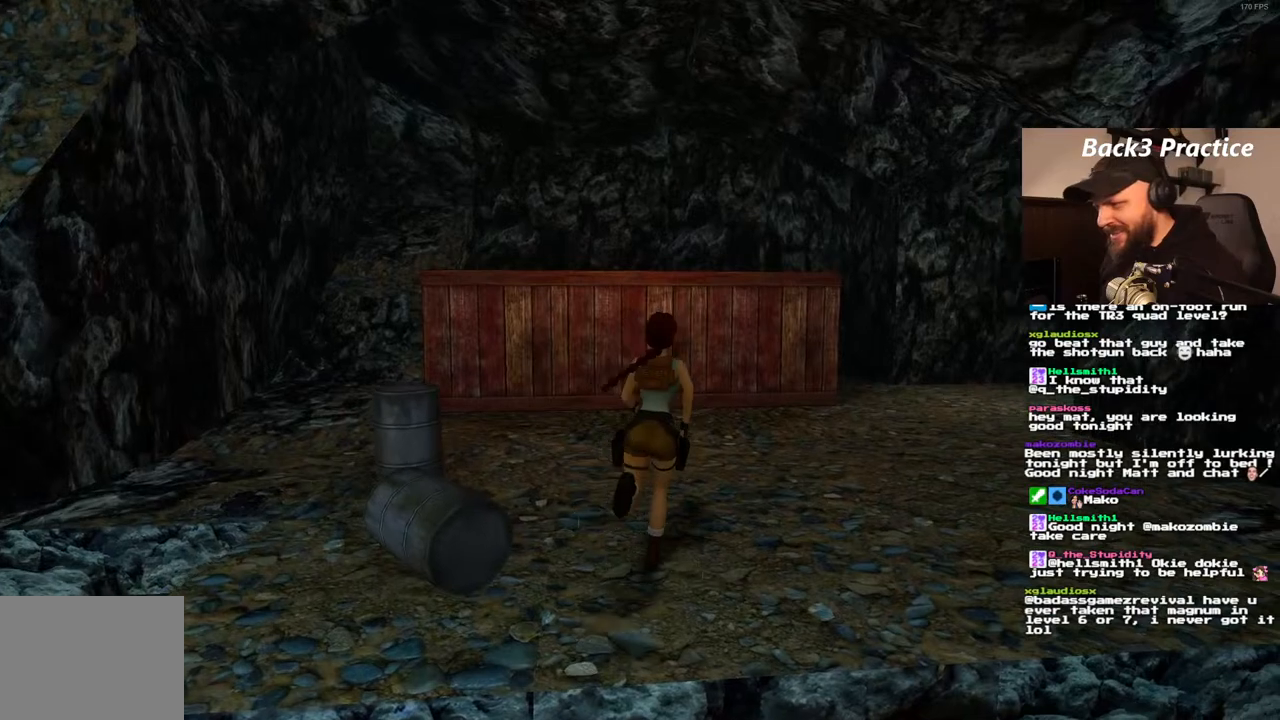
{"dt_ms": 500, "buttons": ["DPAD_UP", "DPAD_RIGHT"], "left_stick": "center", "right_stick": "center", "events": [[133, "DPAD_RIGHT", "up"], [500, "DPAD_RIGHT", "down"]]}
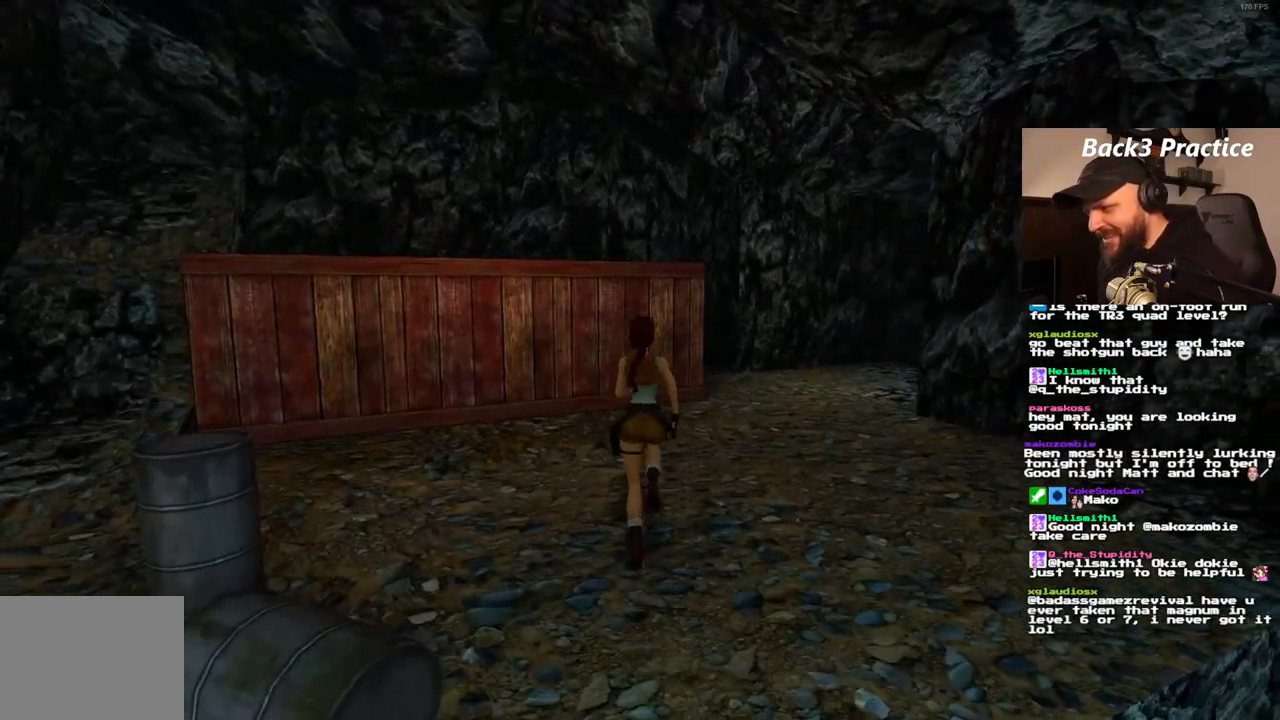
{"dt_ms": 500, "buttons": ["DPAD_UP", "DPAD_RIGHT"], "left_stick": "center", "right_stick": "center", "events": []}
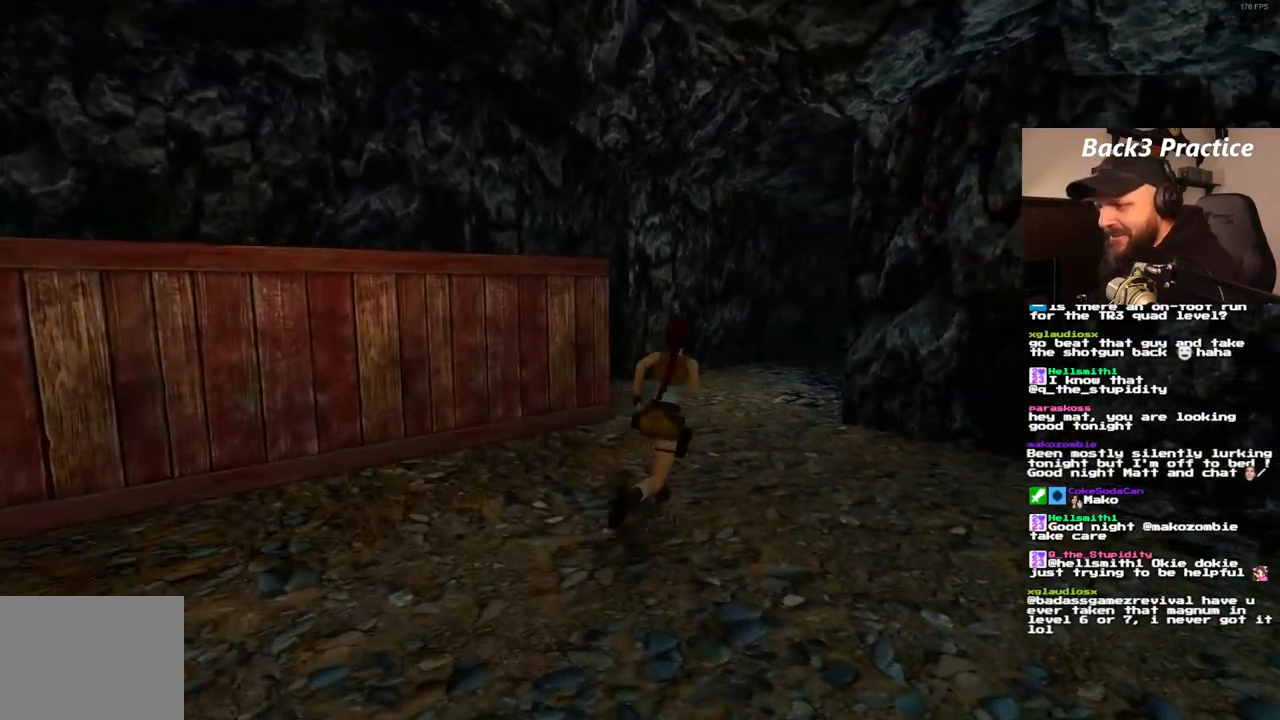
{"dt_ms": 500, "buttons": ["SQUARE", "DPAD_UP"], "left_stick": "center", "right_stick": "center", "events": [[17, "DPAD_RIGHT", "up"], [433, "SQUARE", "down"]]}
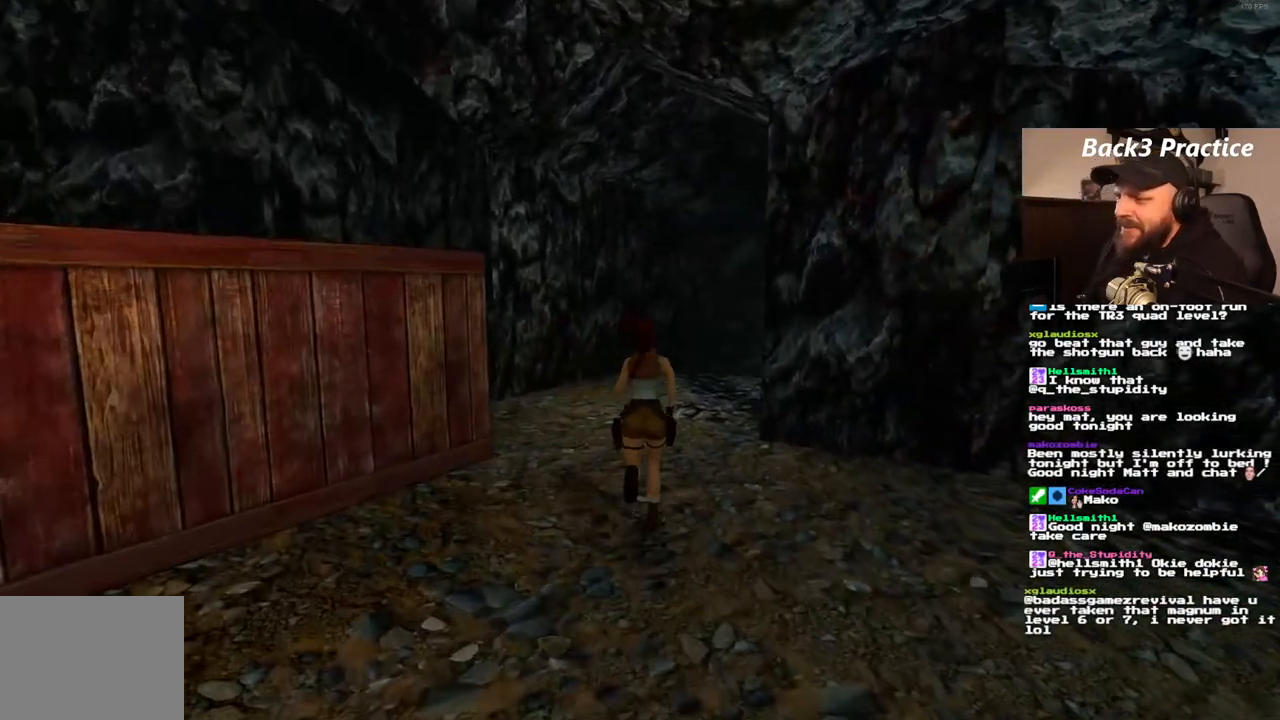
{"dt_ms": 500, "buttons": ["DPAD_UP"], "left_stick": "center", "right_stick": "center", "events": [[467, "SQUARE", "up"]]}
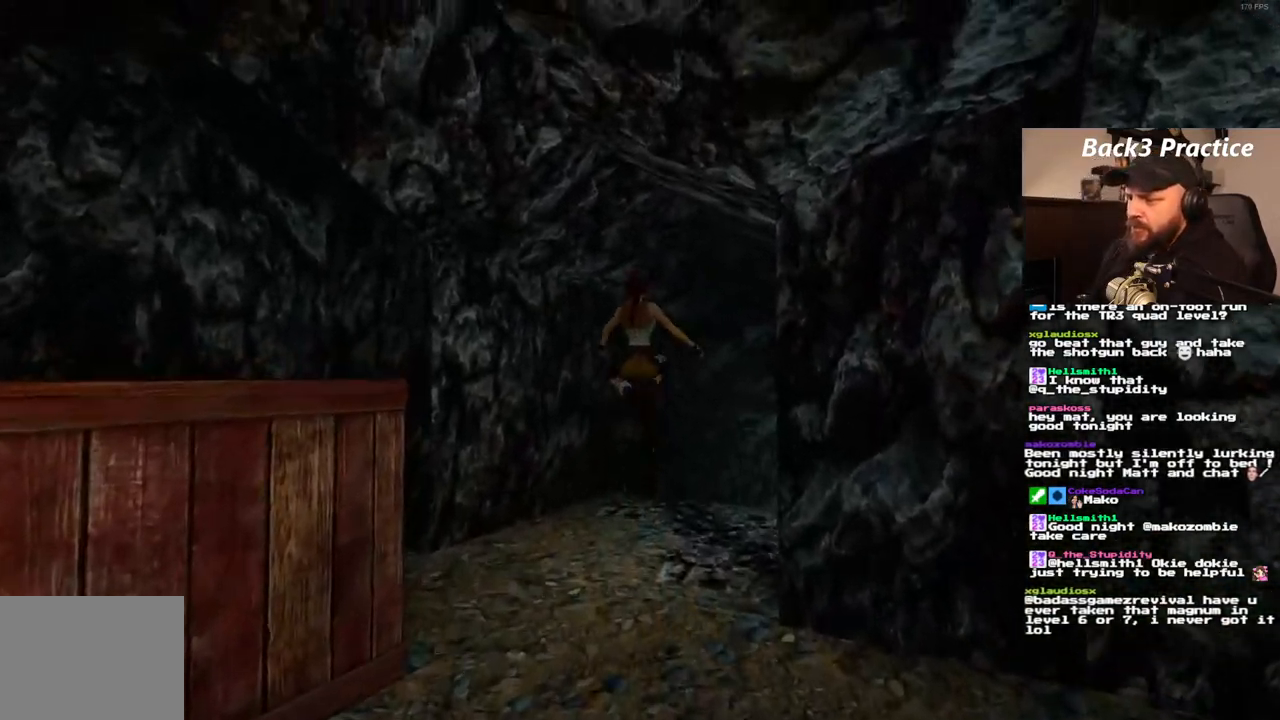
{"dt_ms": 500, "buttons": ["DPAD_UP", "DPAD_RIGHT"], "left_stick": "center", "right_stick": "center", "events": [[100, "DPAD_RIGHT", "down"]]}
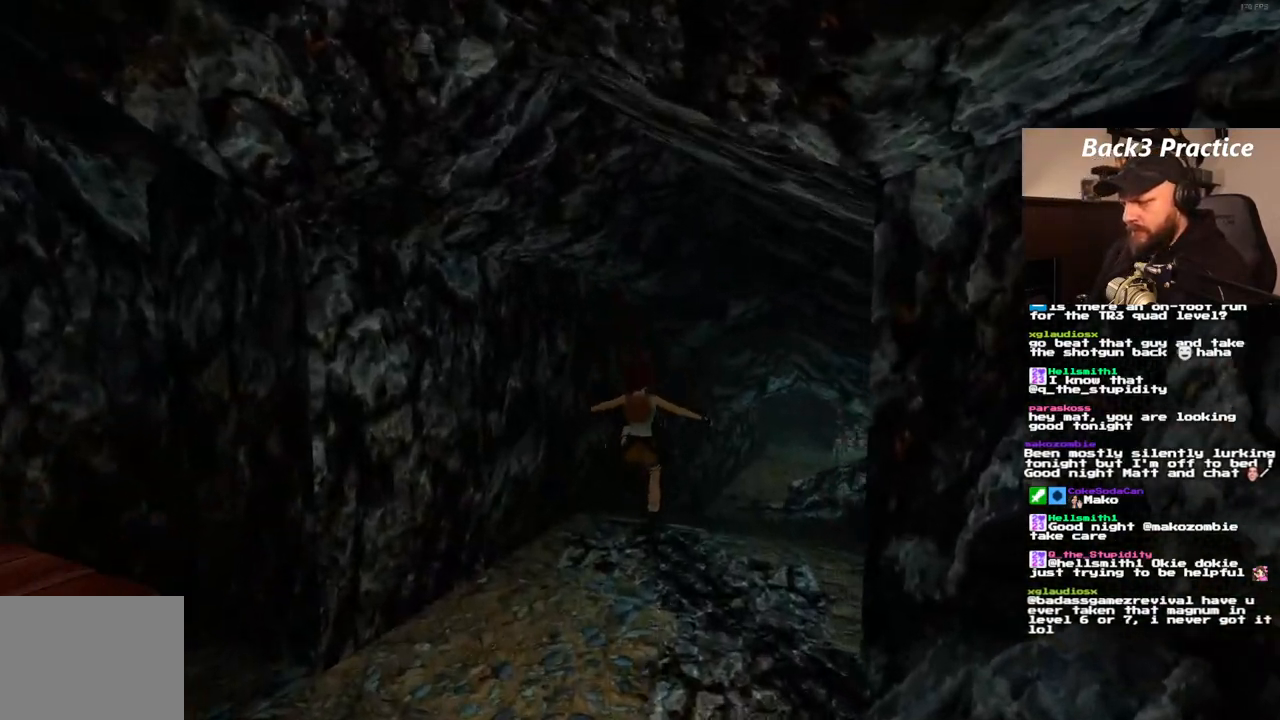
{"dt_ms": 500, "buttons": ["SQUARE", "DPAD_UP"], "left_stick": "center", "right_stick": "center", "events": [[117, "SQUARE", "down"], [233, "DPAD_RIGHT", "up"]]}
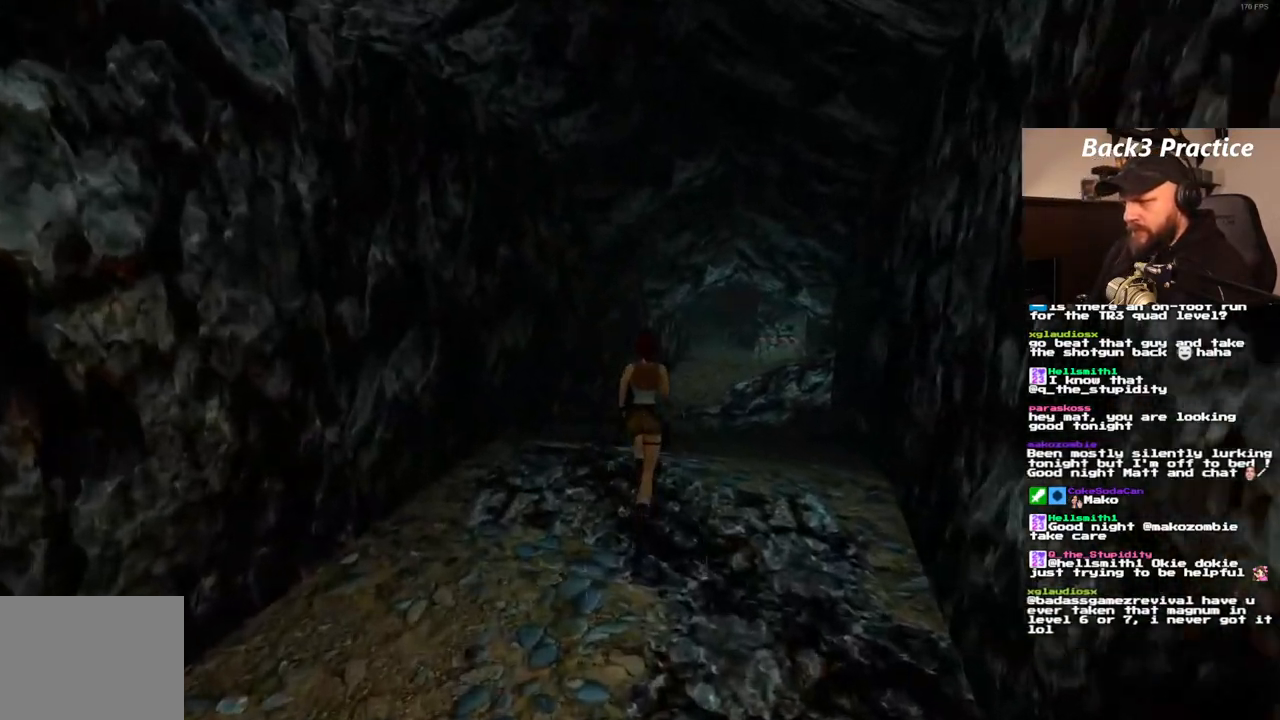
{"dt_ms": 500, "buttons": ["SQUARE", "DPAD_UP"], "left_stick": "center", "right_stick": "center", "events": [[233, "DPAD_RIGHT", "down"], [417, "DPAD_RIGHT", "up"]]}
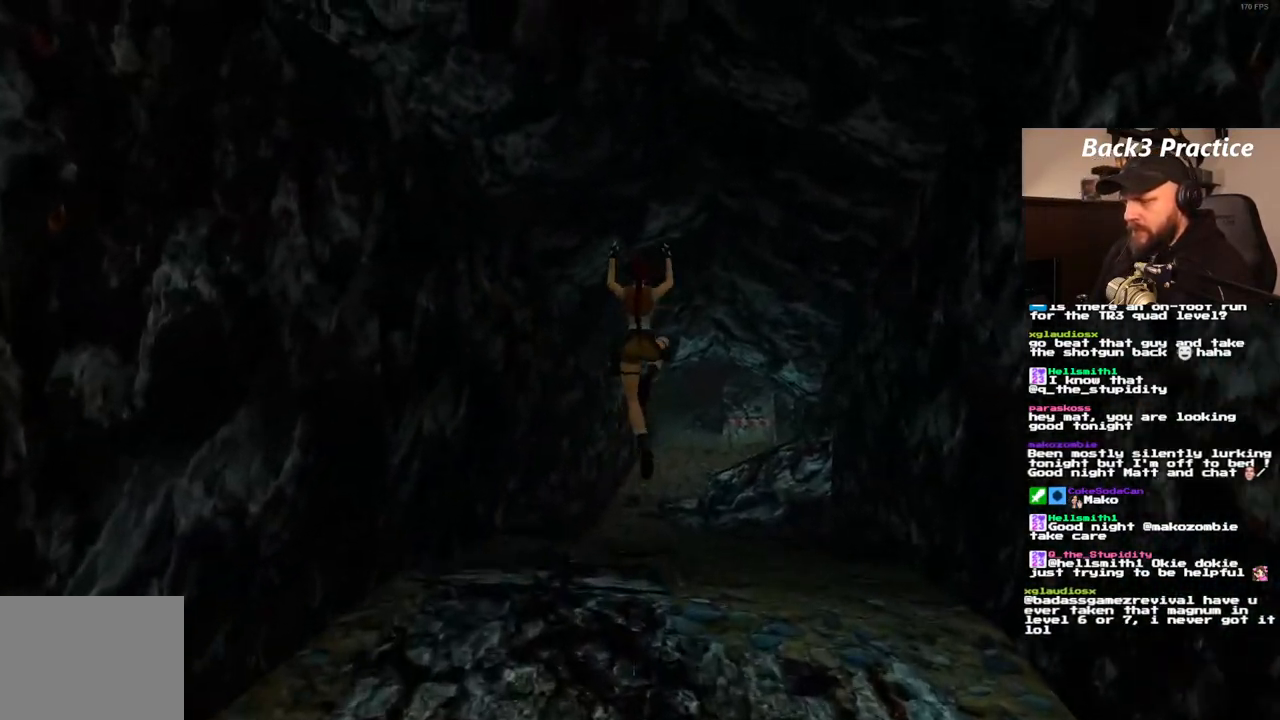
{"dt_ms": 500, "buttons": ["SQUARE", "DPAD_UP", "DPAD_RIGHT"], "left_stick": "center", "right_stick": "center", "events": [[367, "DPAD_RIGHT", "down"]]}
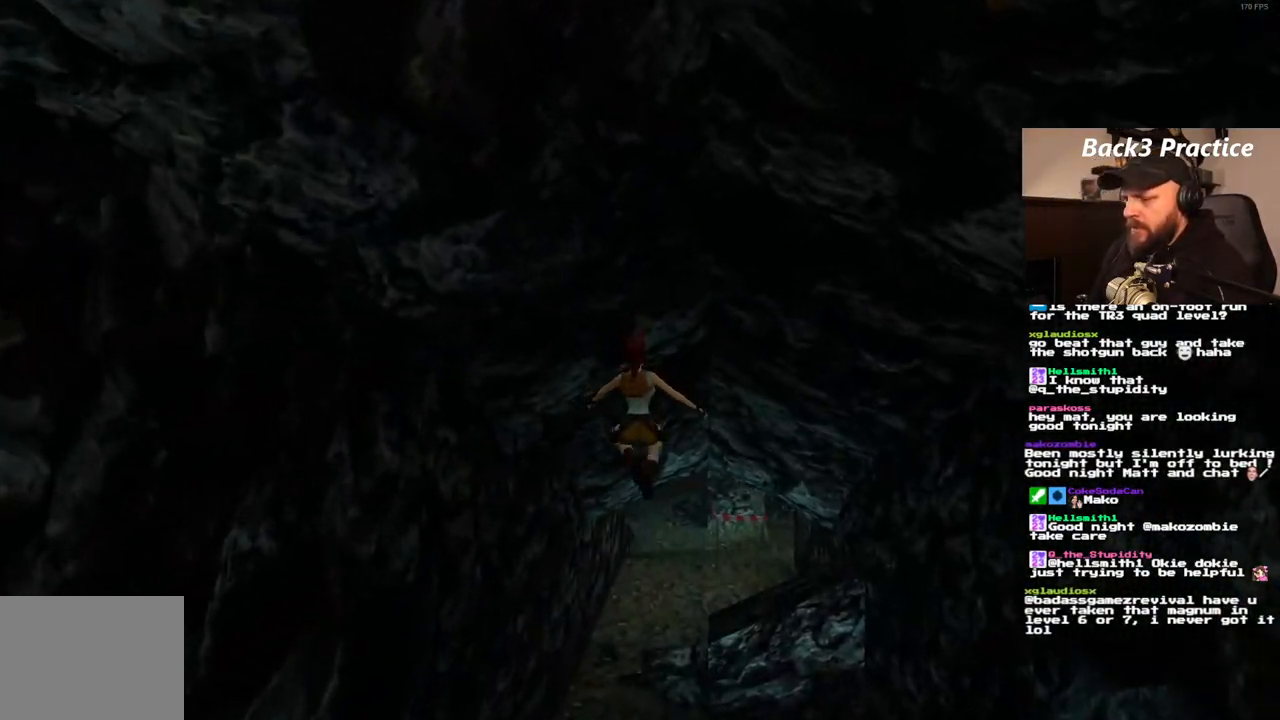
{"dt_ms": 500, "buttons": ["DPAD_UP"], "left_stick": "center", "right_stick": "center", "events": [[100, "DPAD_RIGHT", "up"], [183, "SQUARE", "up"]]}
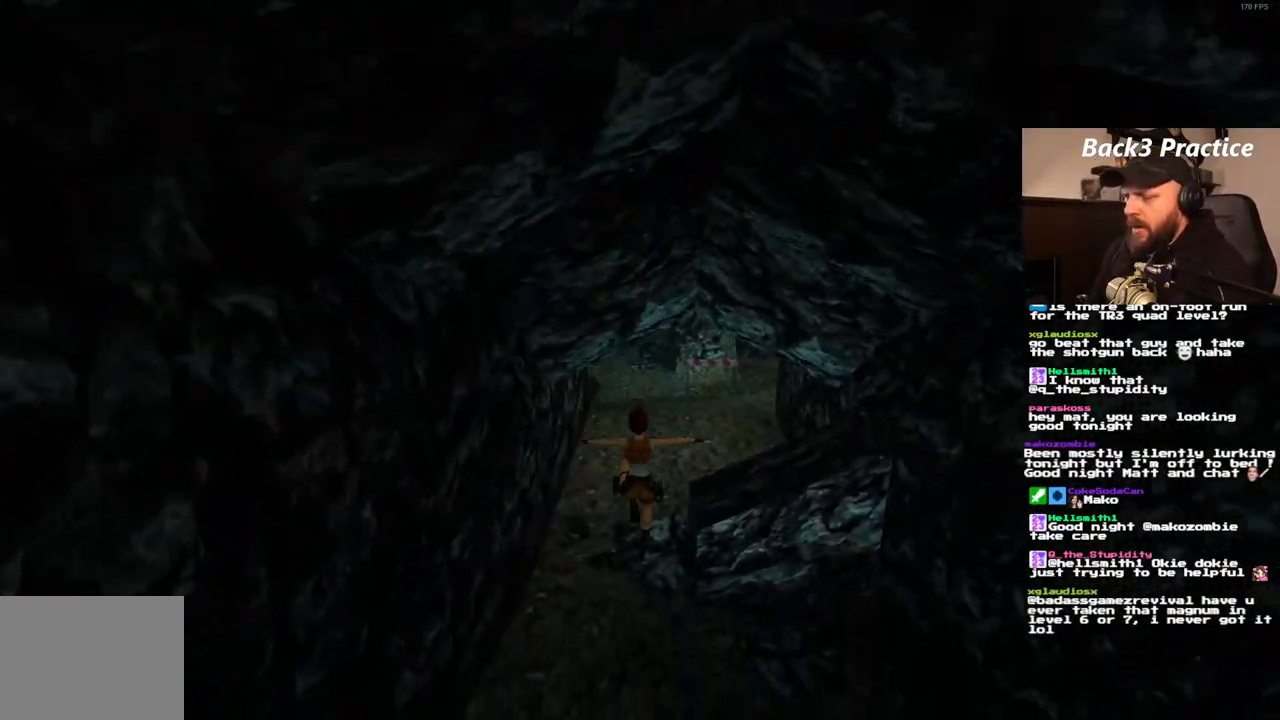
{"dt_ms": 500, "buttons": ["SQUARE", "DPAD_UP"], "left_stick": "center", "right_stick": "center", "events": [[283, "DPAD_RIGHT", "down"], [450, "DPAD_RIGHT", "up"], [483, "SQUARE", "down"]]}
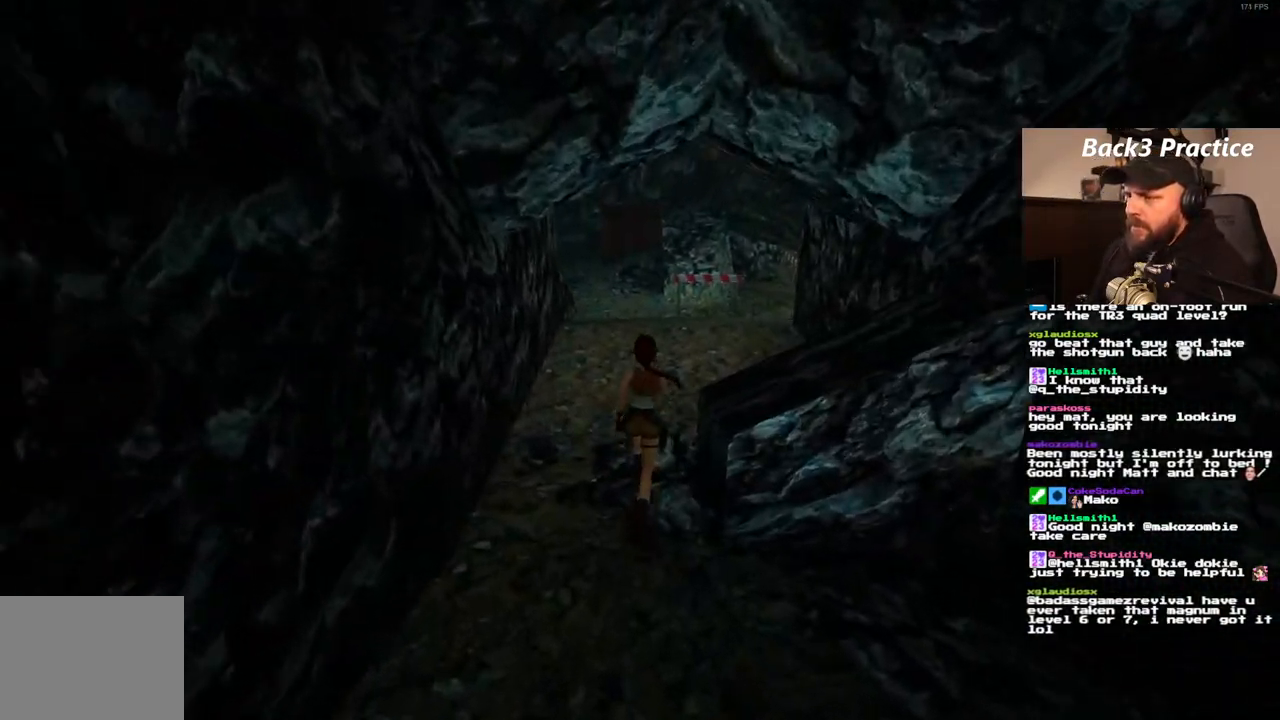
{"dt_ms": 500, "buttons": ["SQUARE", "DPAD_UP", "DPAD_RIGHT"], "left_stick": "center", "right_stick": "center", "events": [[383, "DPAD_RIGHT", "down"]]}
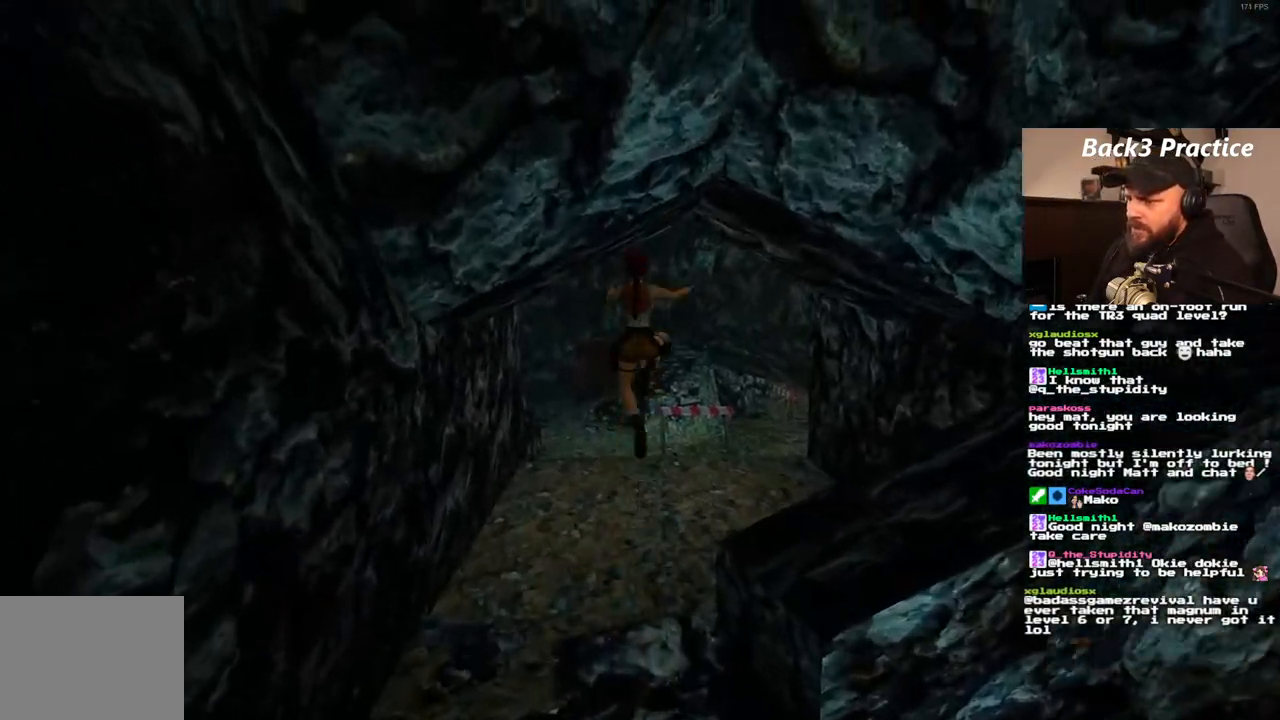
{"dt_ms": 1000, "buttons": ["SQUARE", "DPAD_UP"], "left_stick": "center", "right_stick": "center", "events": [[250, "SQUARE", "up"], [833, "DPAD_RIGHT", "up"], [850, "SQUARE", "down"]]}
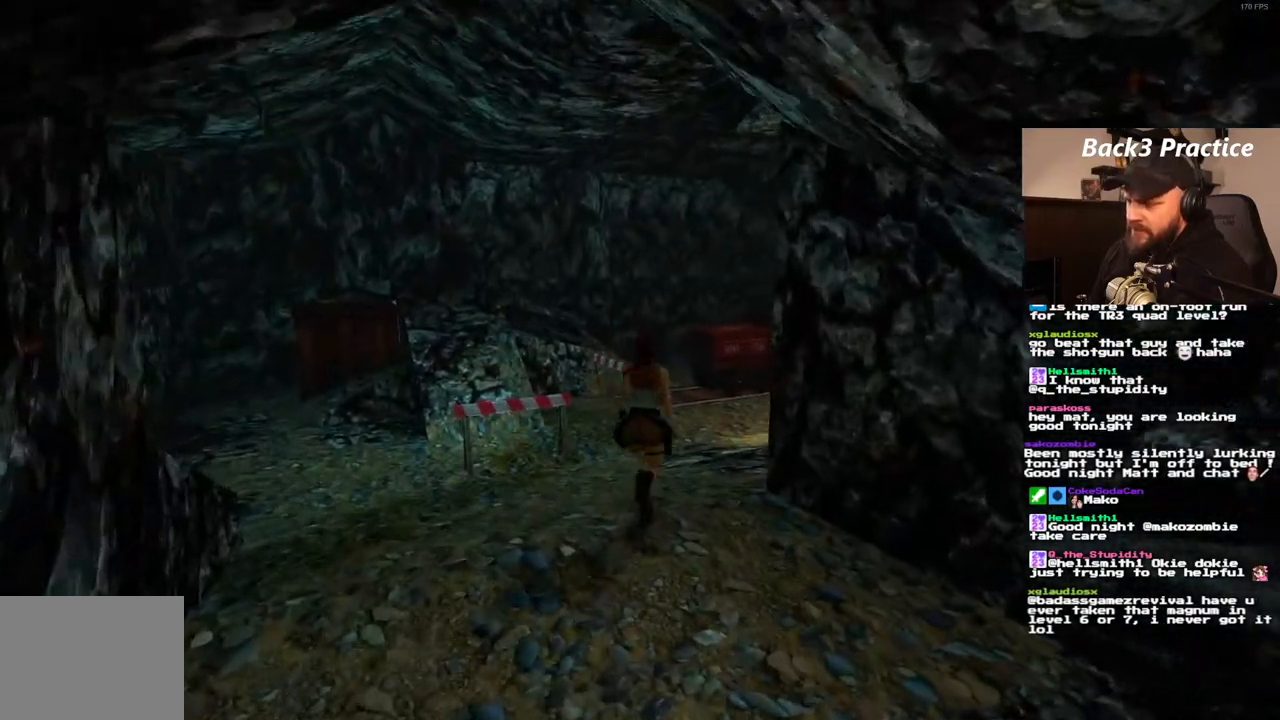
{"dt_ms": 1000, "buttons": ["DPAD_UP", "DPAD_RIGHT"], "left_stick": "center", "right_stick": "center"}